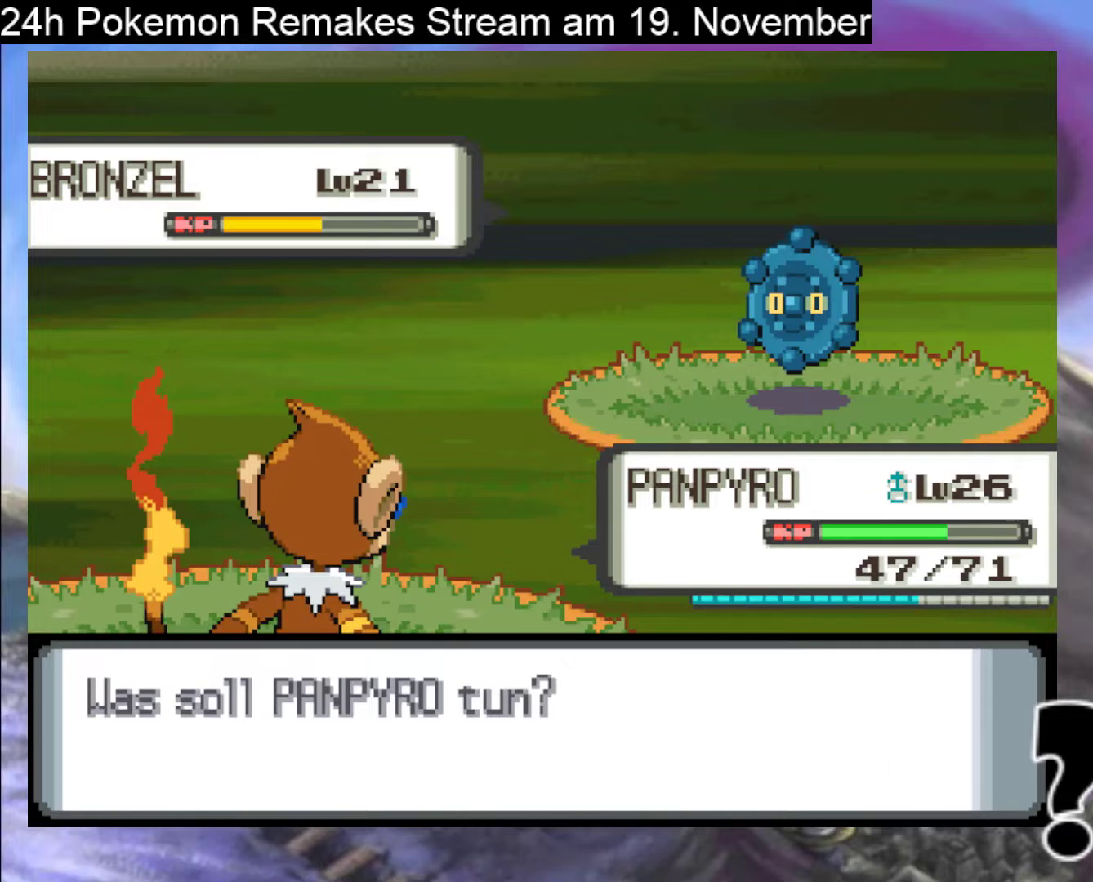
Gameplay with a controller (Nintendo layout); each line is a JSON object with the inputs held at the frame after it (dt_ms = milliseconds from this image to that frame). "events" lists button and stick changes between this image and that frame as [ms after this image, input, new state], when the widget could be followed in between. Not read: L1 L3 R3.
{"dt_ms": 500, "buttons": ["A"], "events": [[67, "A", "down"]]}
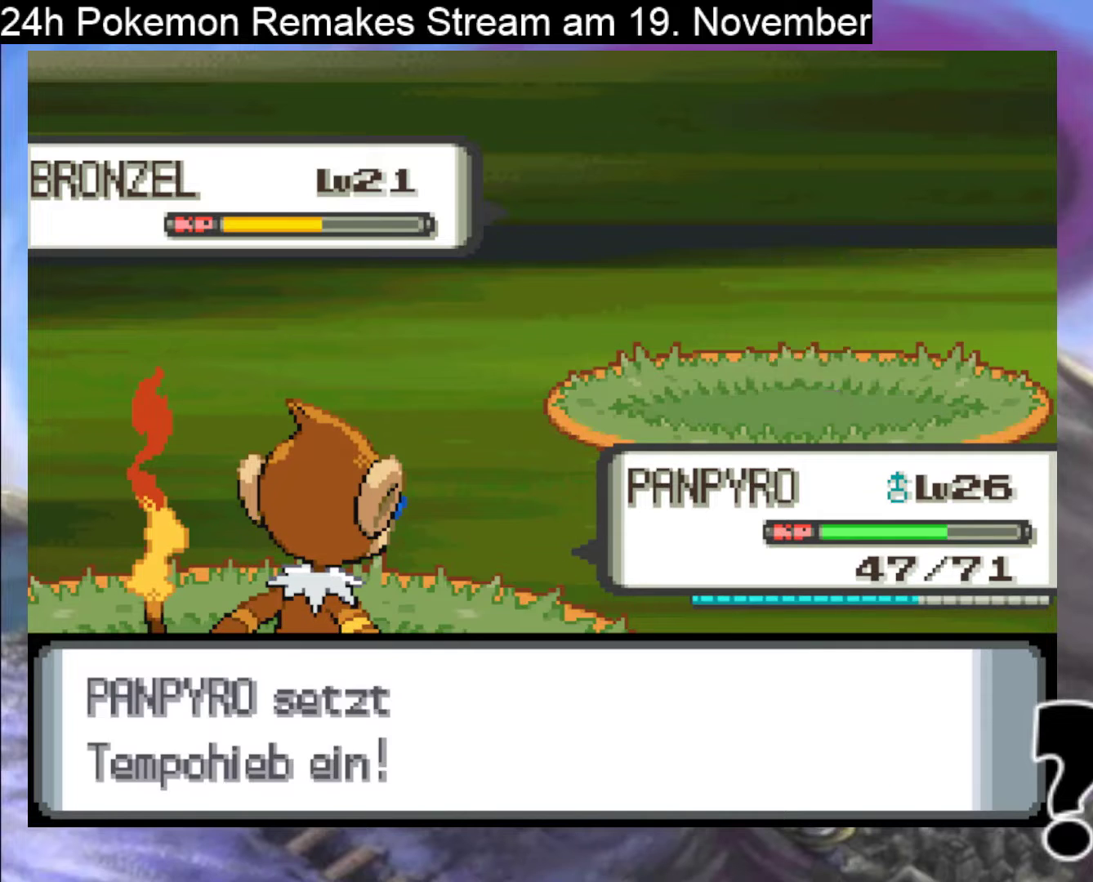
{"dt_ms": 500, "buttons": ["A"], "events": []}
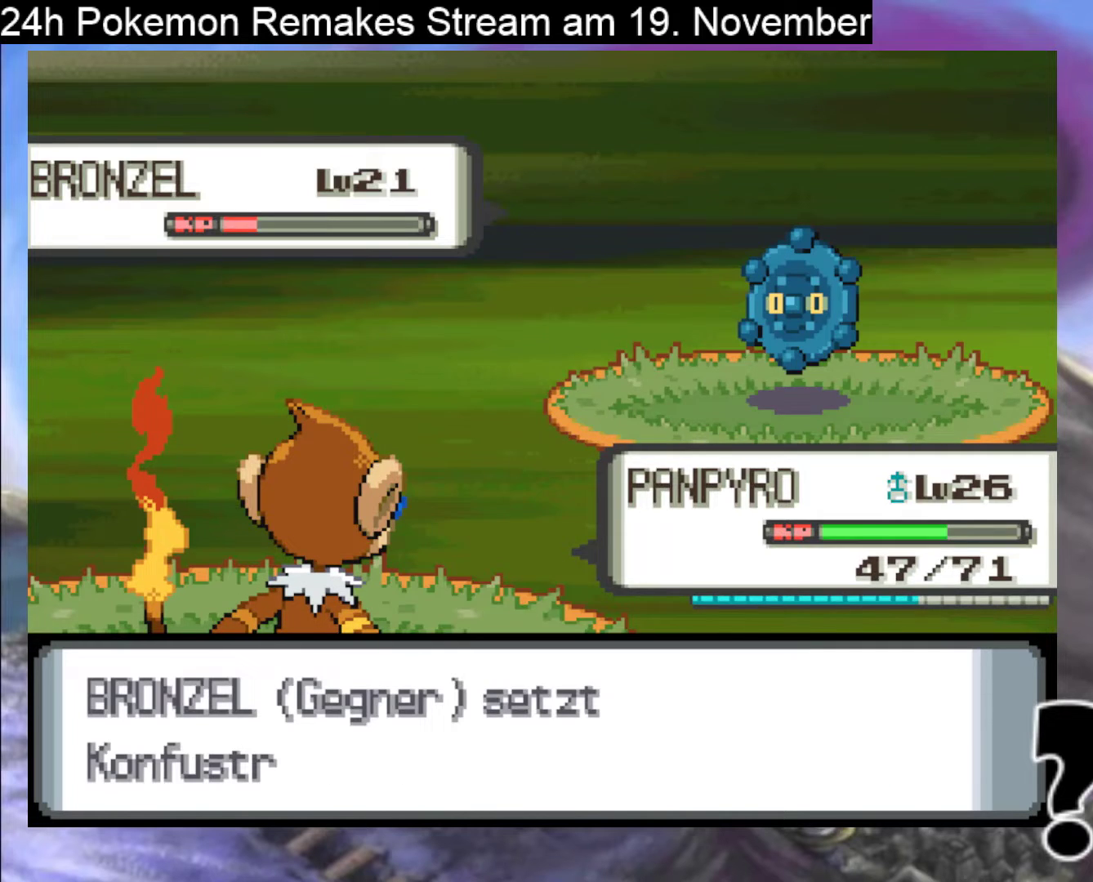
{"dt_ms": 500, "buttons": ["A"], "events": [[67, "A", "up"], [167, "A", "down"], [300, "A", "up"], [400, "A", "down"]]}
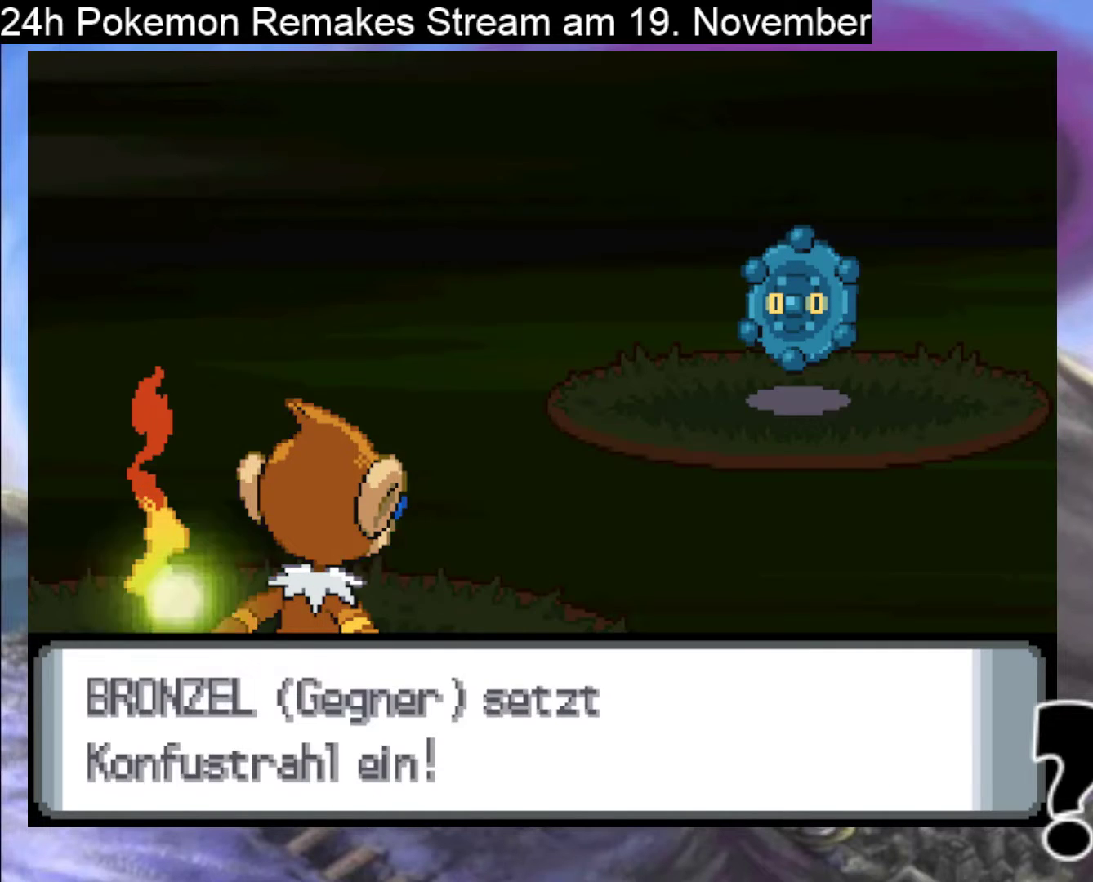
{"dt_ms": 500, "buttons": ["A"], "events": [[67, "A", "up"], [167, "A", "down"], [300, "A", "up"], [400, "A", "down"]]}
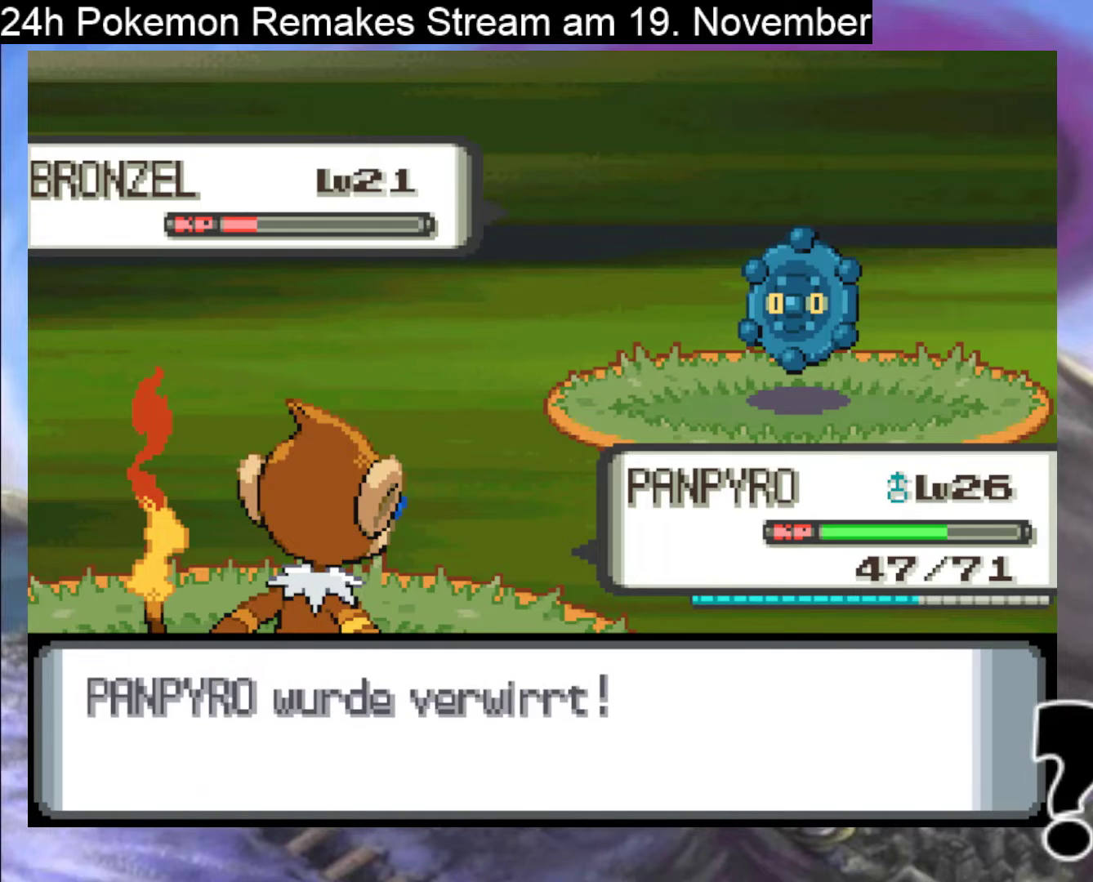
{"dt_ms": 500, "buttons": ["A"], "events": [[200, "A", "up"], [267, "A", "down"], [400, "A", "up"], [467, "A", "down"]]}
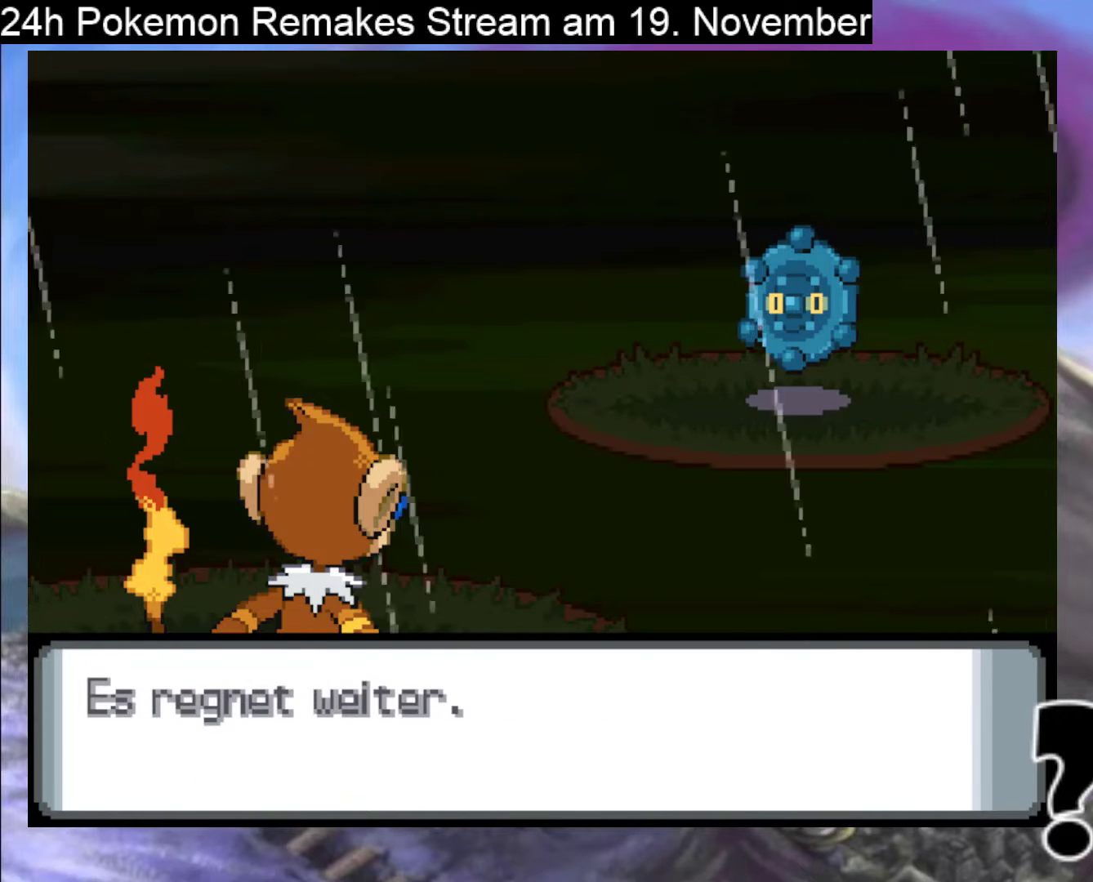
{"dt_ms": 500, "buttons": [], "events": [[100, "A", "up"], [167, "A", "down"], [300, "A", "up"], [400, "A", "down"], [500, "A", "up"]]}
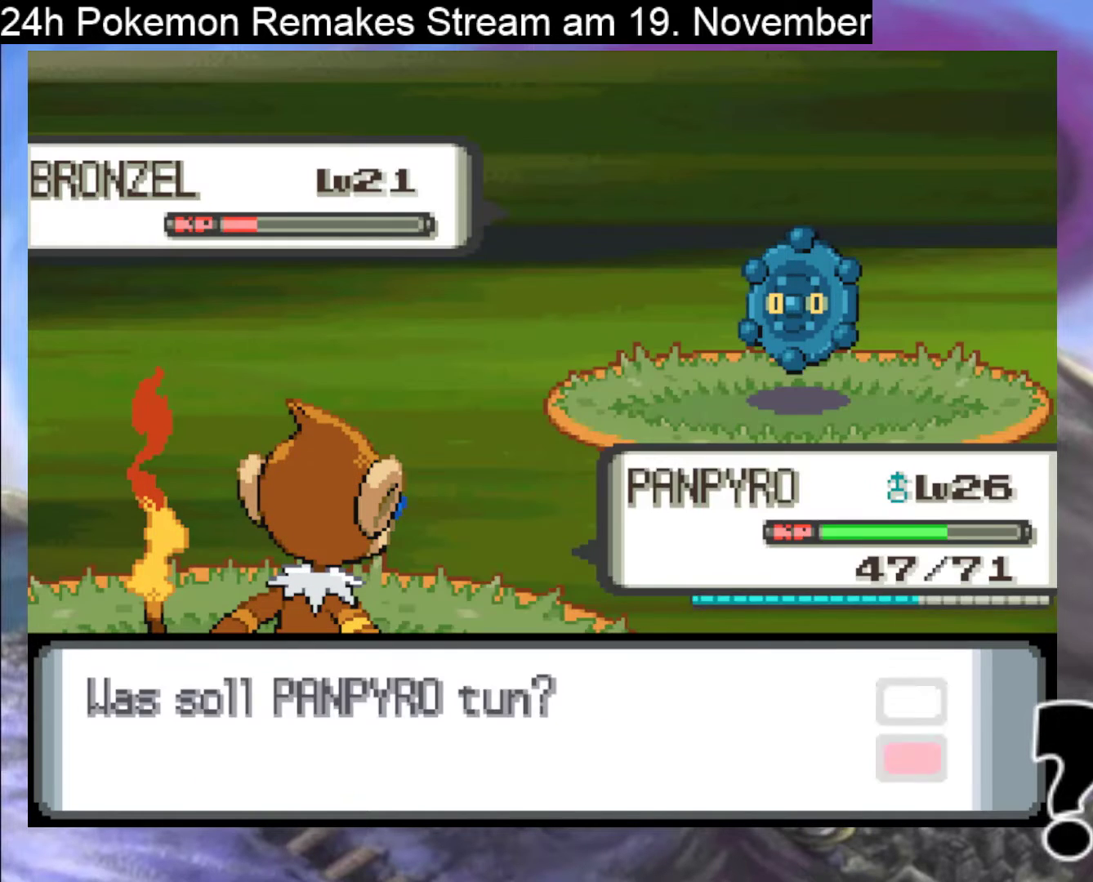
{"dt_ms": 500, "buttons": ["A"], "events": [[67, "A", "down"], [200, "A", "up"], [267, "A", "down"]]}
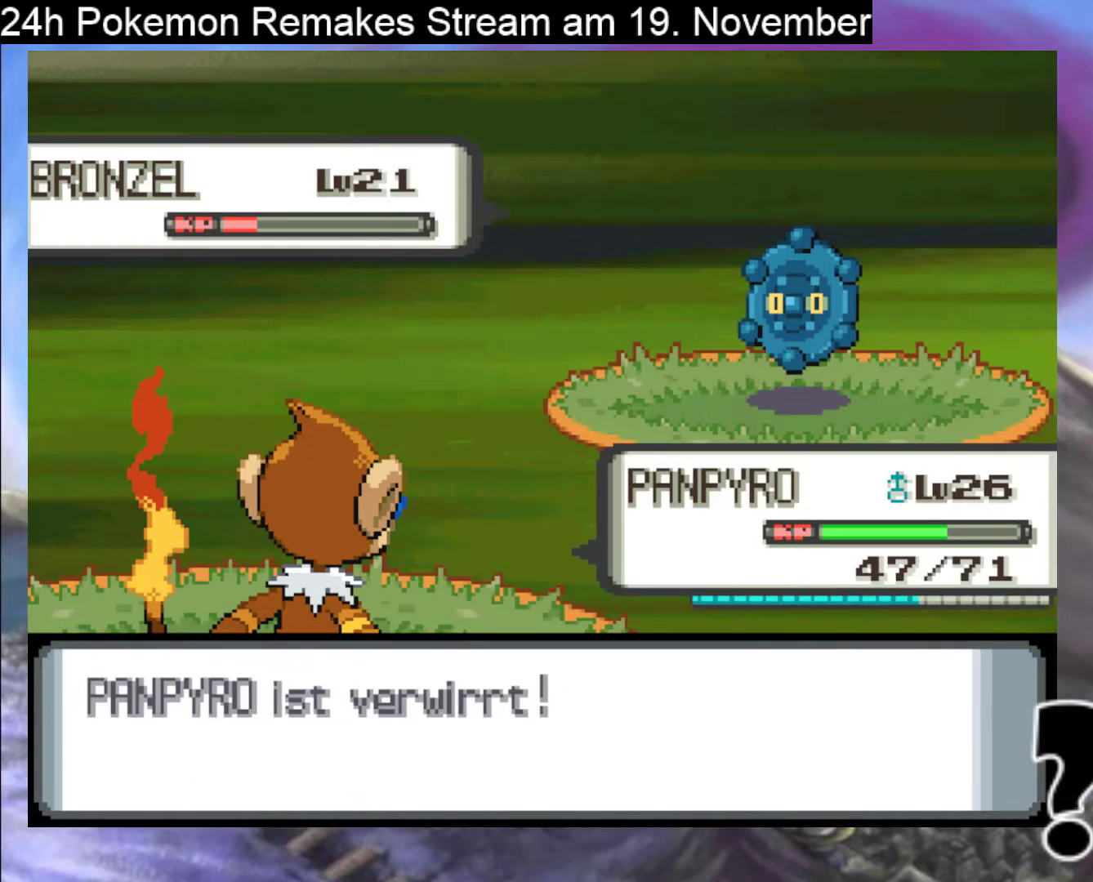
{"dt_ms": 500, "buttons": ["A"], "events": [[67, "A", "up"], [133, "A", "down"], [300, "A", "up"], [367, "A", "down"]]}
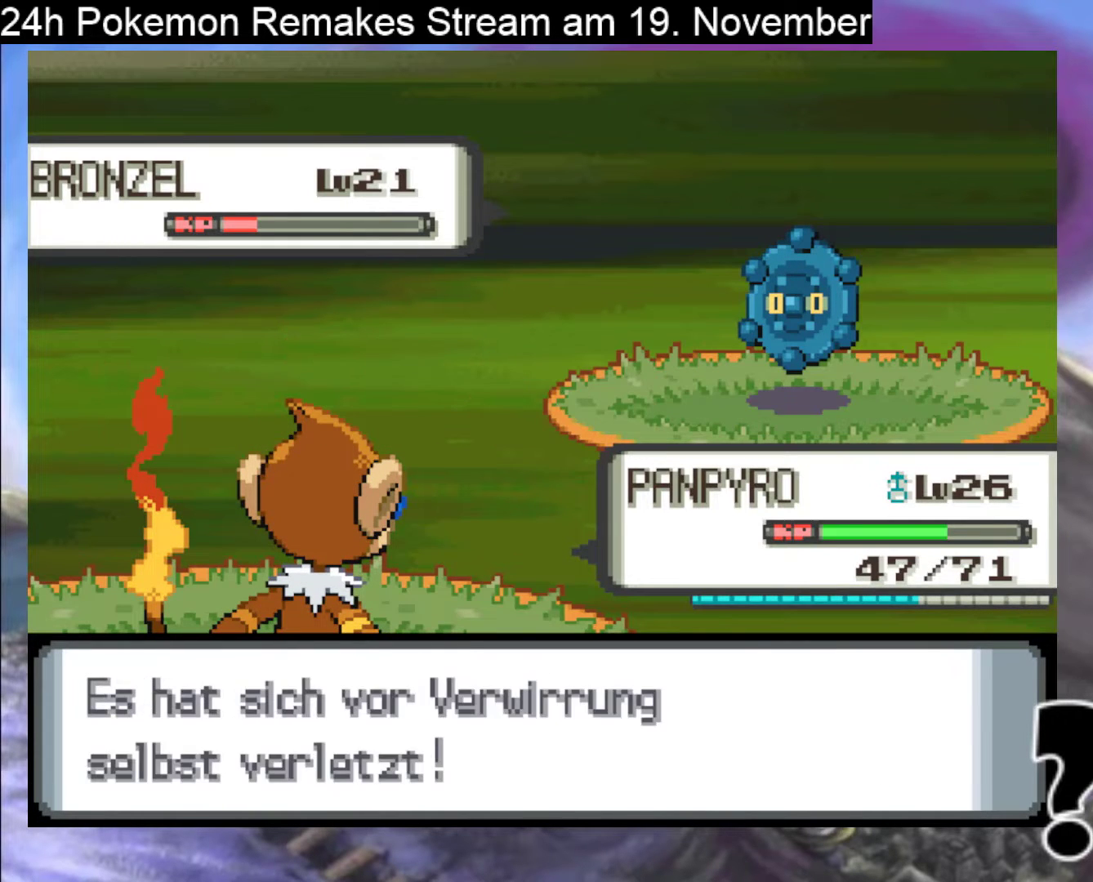
{"dt_ms": 500, "buttons": [], "events": [[67, "A", "up"], [133, "A", "down"], [300, "A", "up"], [367, "A", "down"], [500, "A", "up"]]}
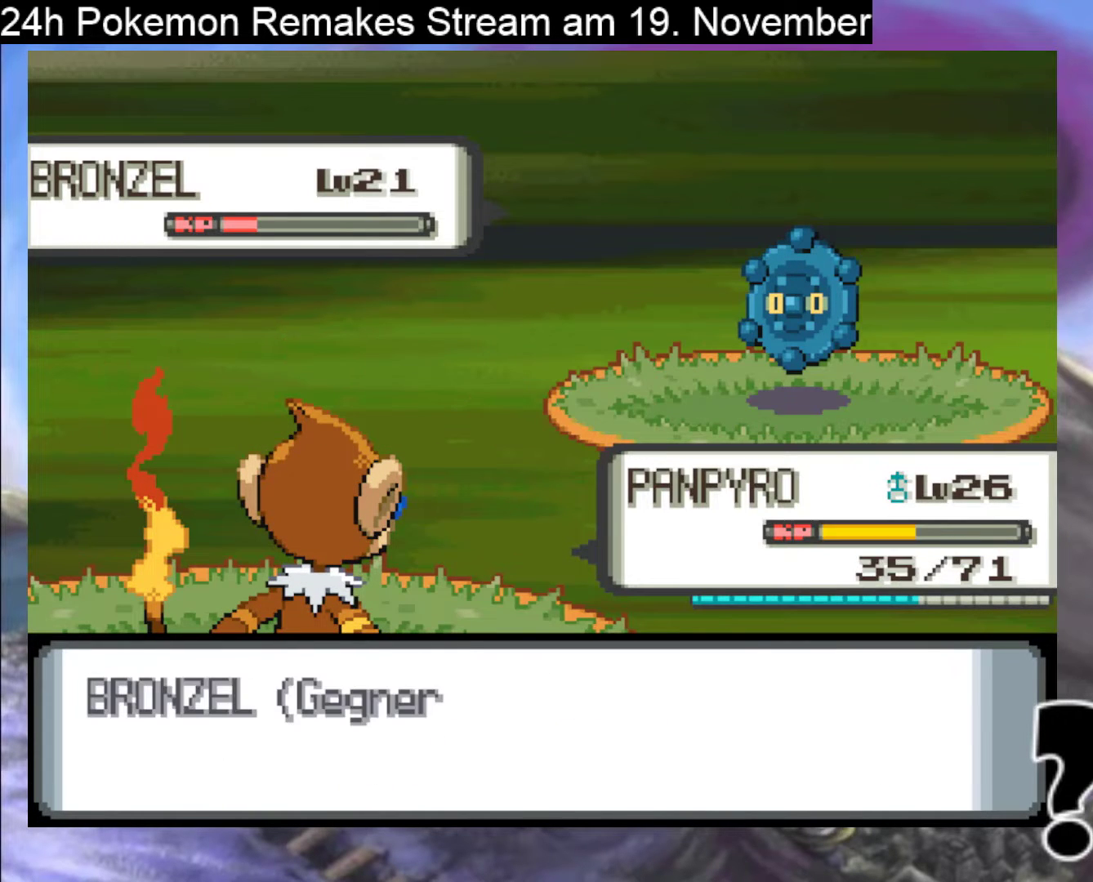
{"dt_ms": 500, "buttons": [], "events": [[100, "A", "down"], [233, "A", "up"], [300, "A", "down"], [467, "A", "up"]]}
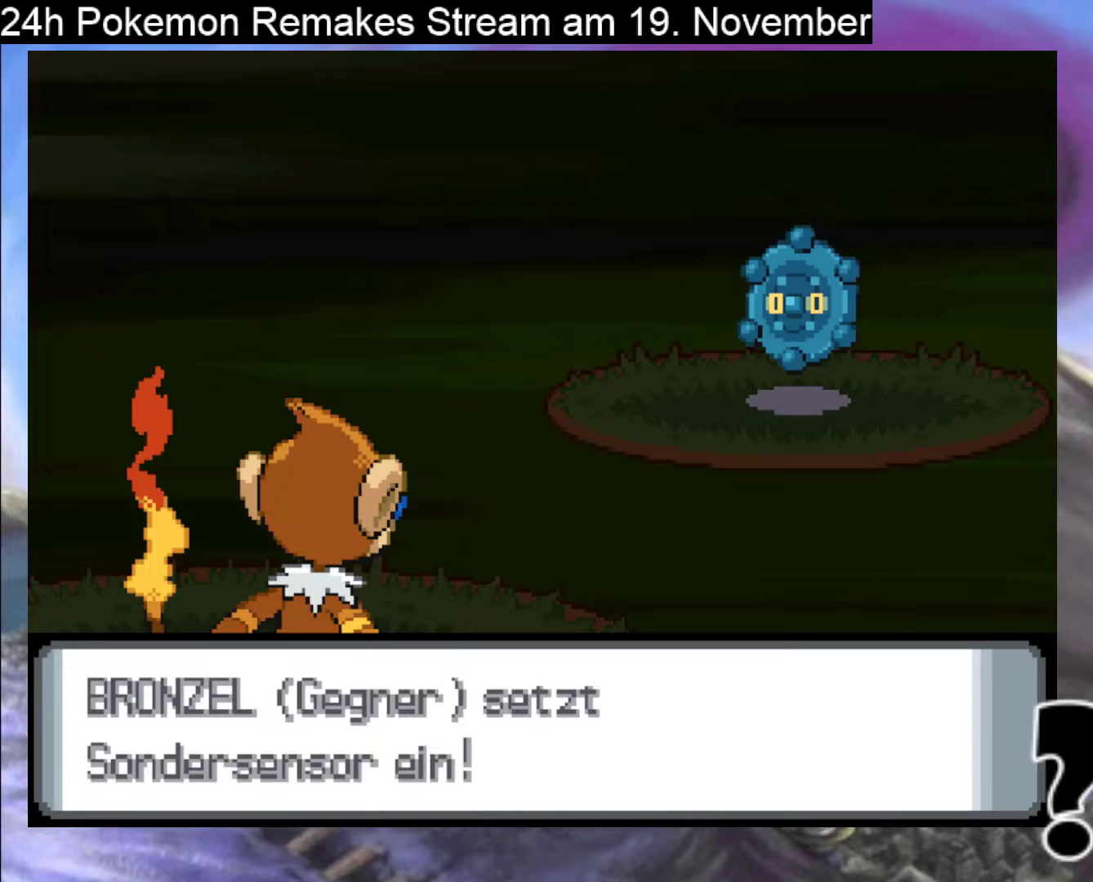
{"dt_ms": 500, "buttons": ["A"], "events": [[33, "A", "down"], [167, "A", "up"], [267, "A", "down"], [433, "A", "up"], [500, "A", "down"]]}
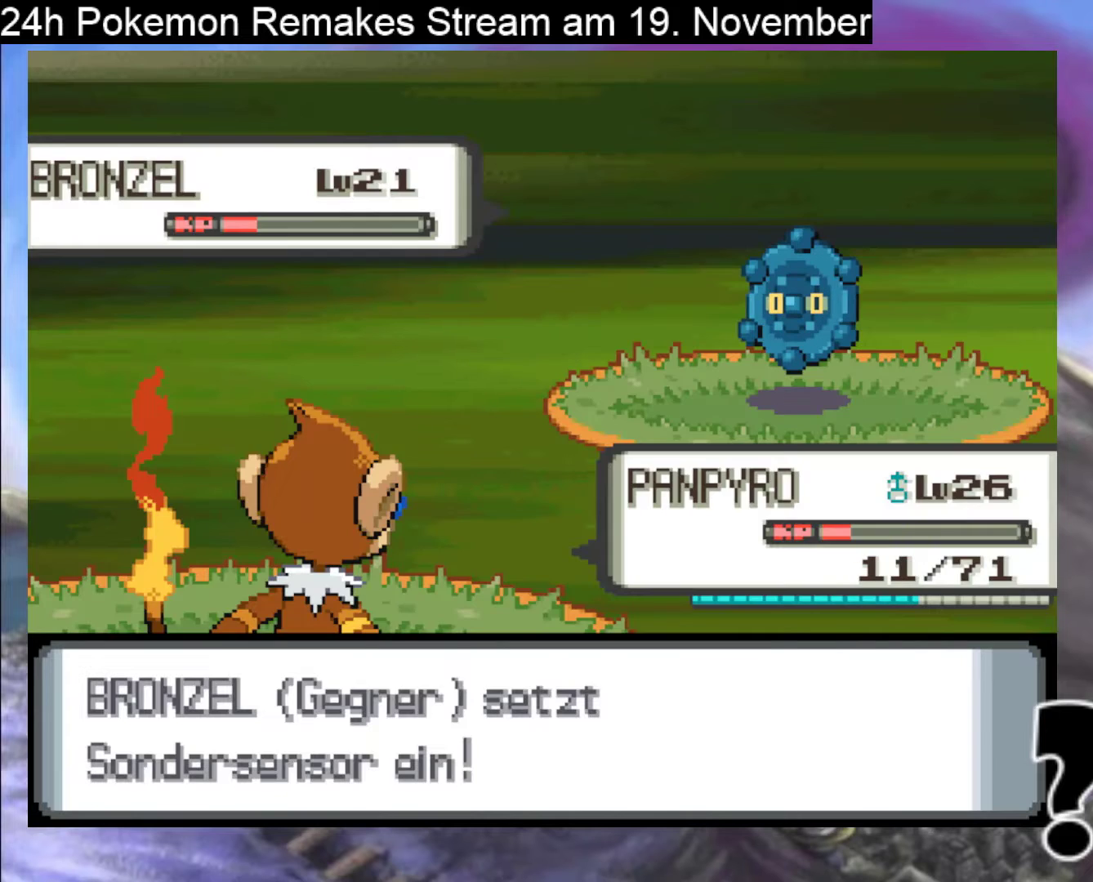
{"dt_ms": 500, "buttons": ["A"], "events": [[167, "A", "up"], [233, "A", "down"], [400, "A", "up"], [467, "A", "down"]]}
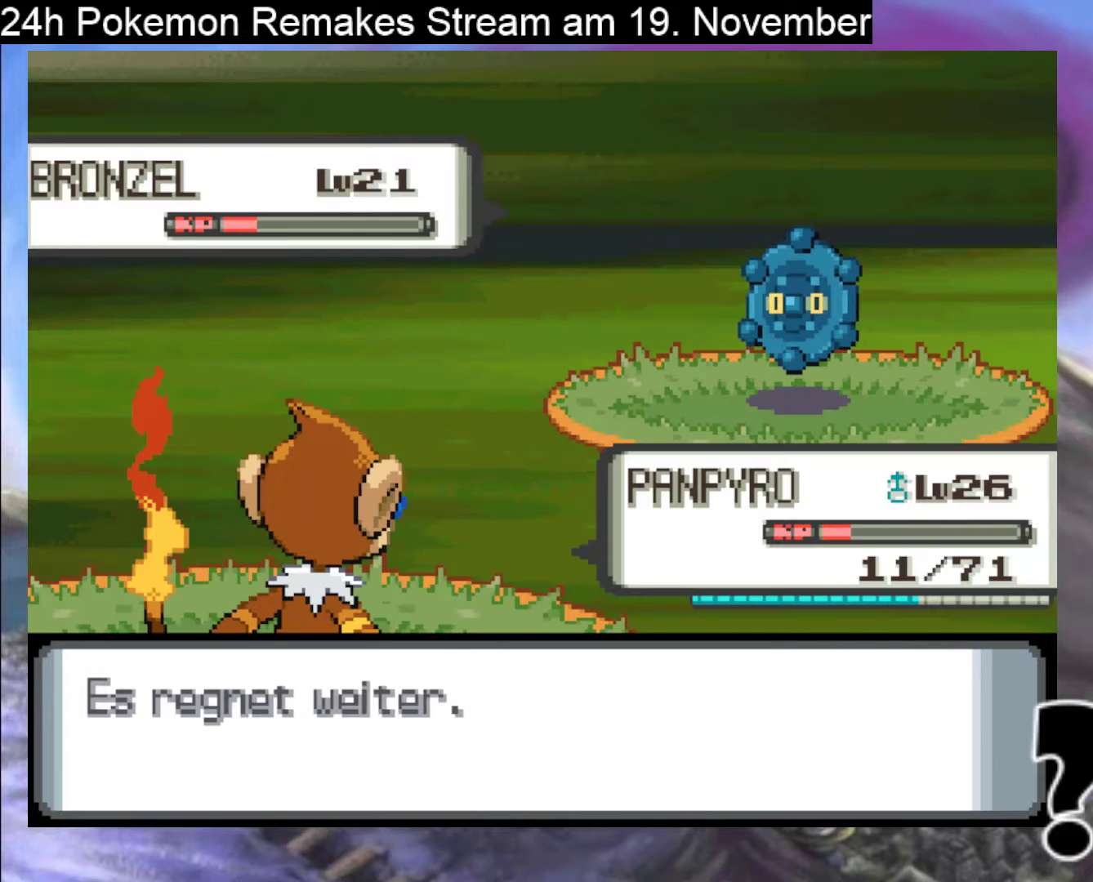
{"dt_ms": 500, "buttons": ["A"], "events": [[100, "A", "up"], [167, "A", "down"]]}
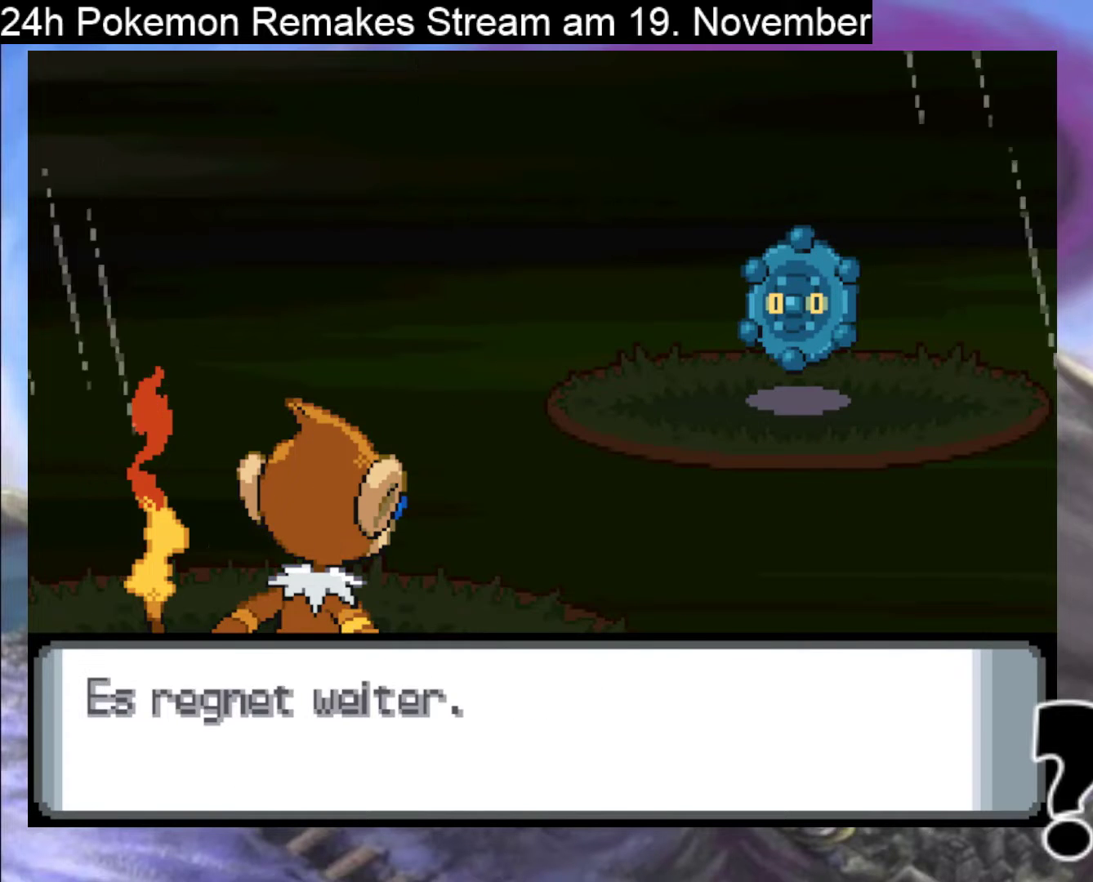
{"dt_ms": 500, "buttons": ["A"], "events": [[233, "A", "up"], [300, "A", "down"], [400, "A", "up"], [500, "A", "down"]]}
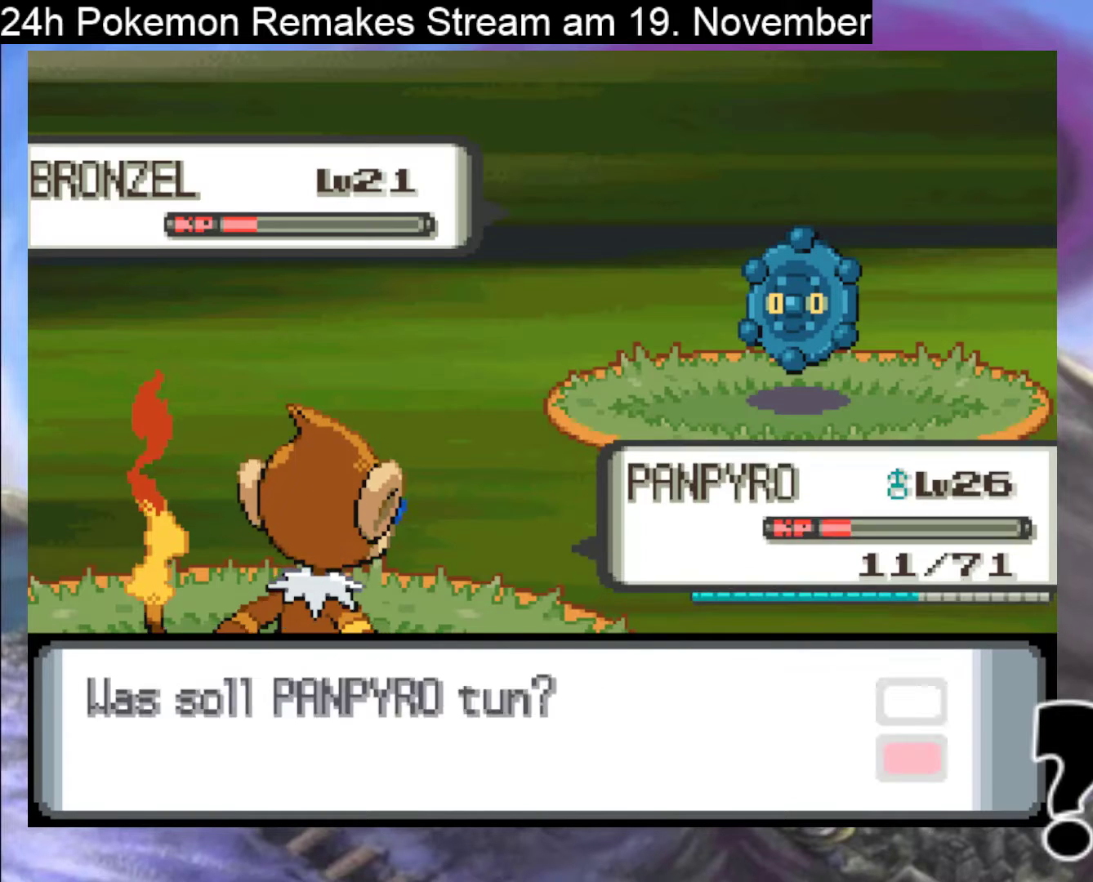
{"dt_ms": 500, "buttons": [], "events": [[100, "A", "up"], [167, "A", "down"], [233, "A", "up"], [333, "A", "down"], [467, "A", "up"]]}
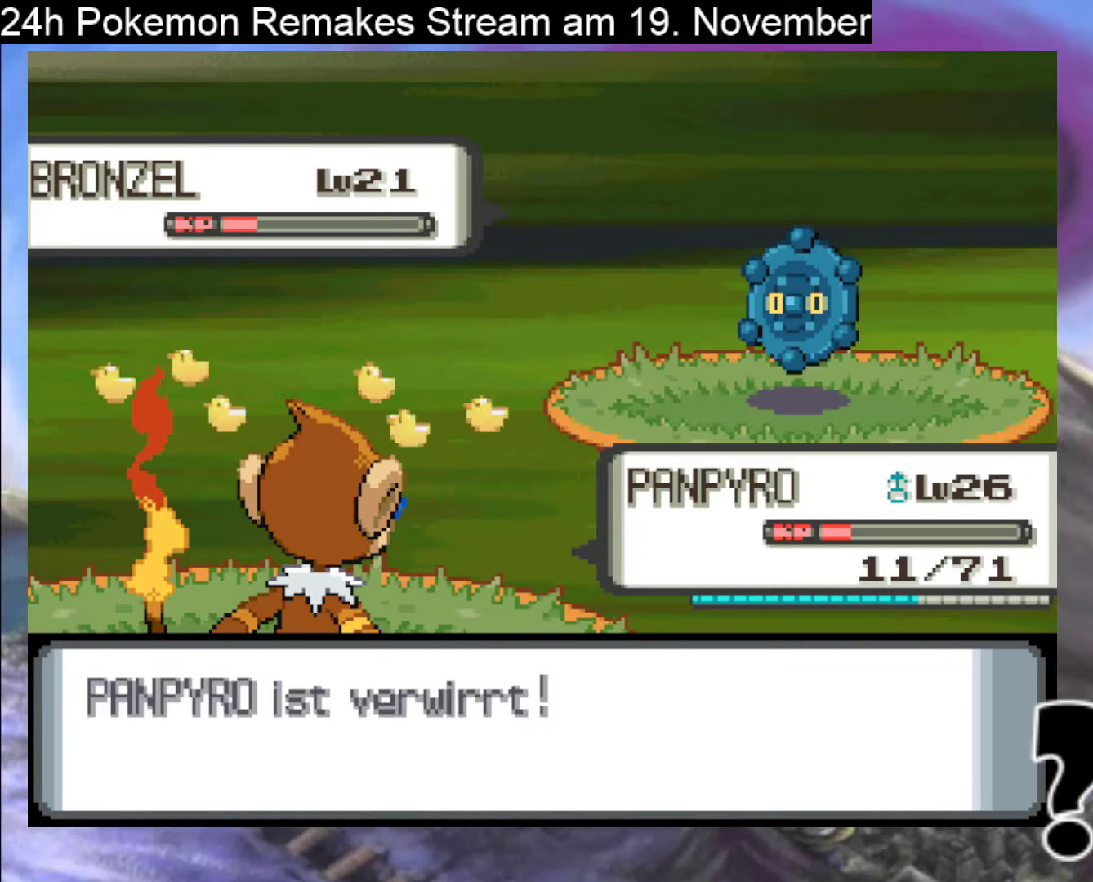
{"dt_ms": 500, "buttons": ["A"], "events": [[33, "A", "down"], [167, "A", "up"], [267, "A", "down"], [433, "A", "up"], [500, "A", "down"]]}
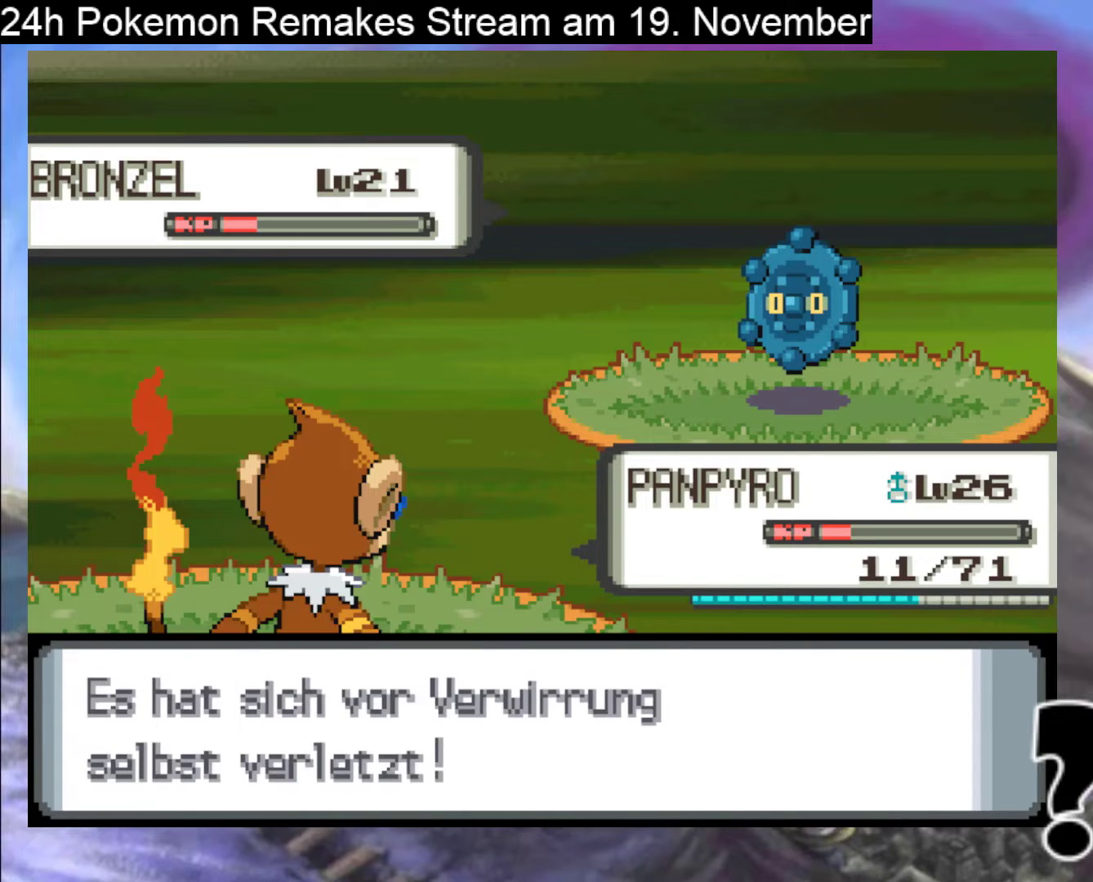
{"dt_ms": 500, "buttons": ["A"], "events": [[400, "A", "up"], [467, "A", "down"]]}
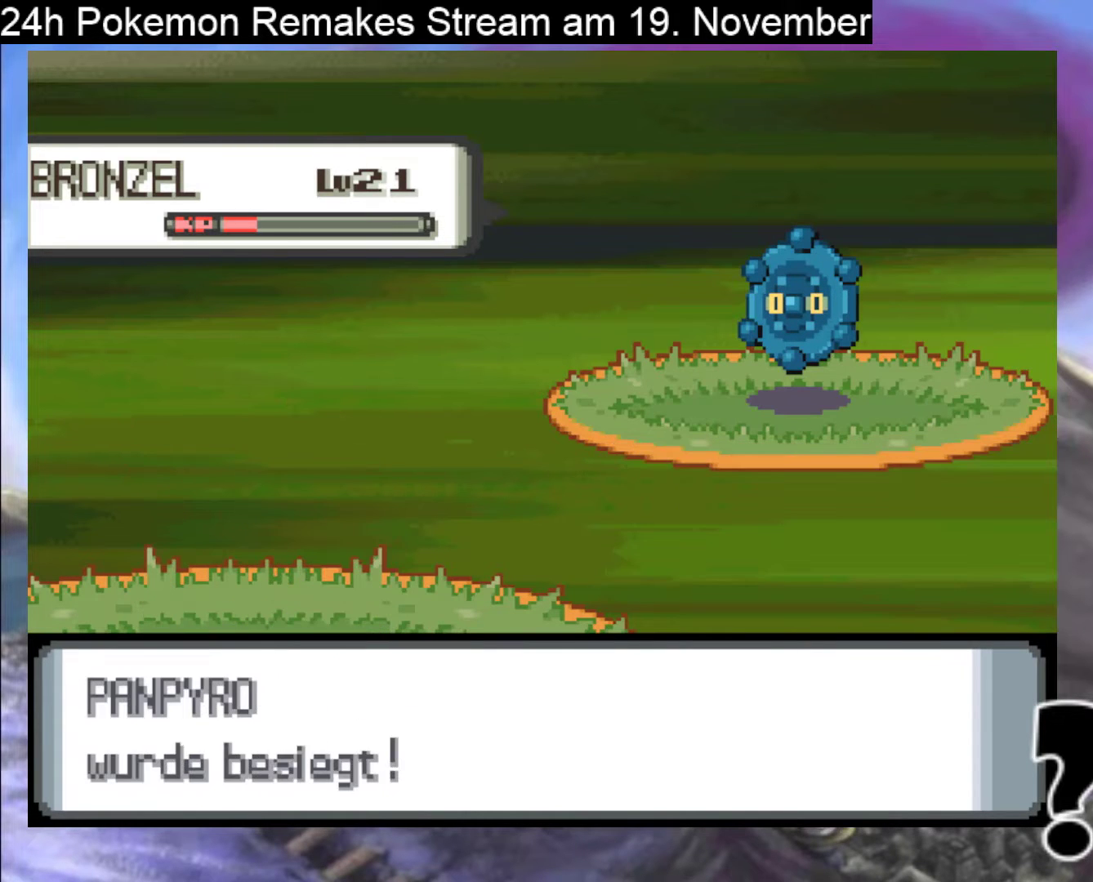
{"dt_ms": 500, "buttons": [], "events": [[367, "A", "up"]]}
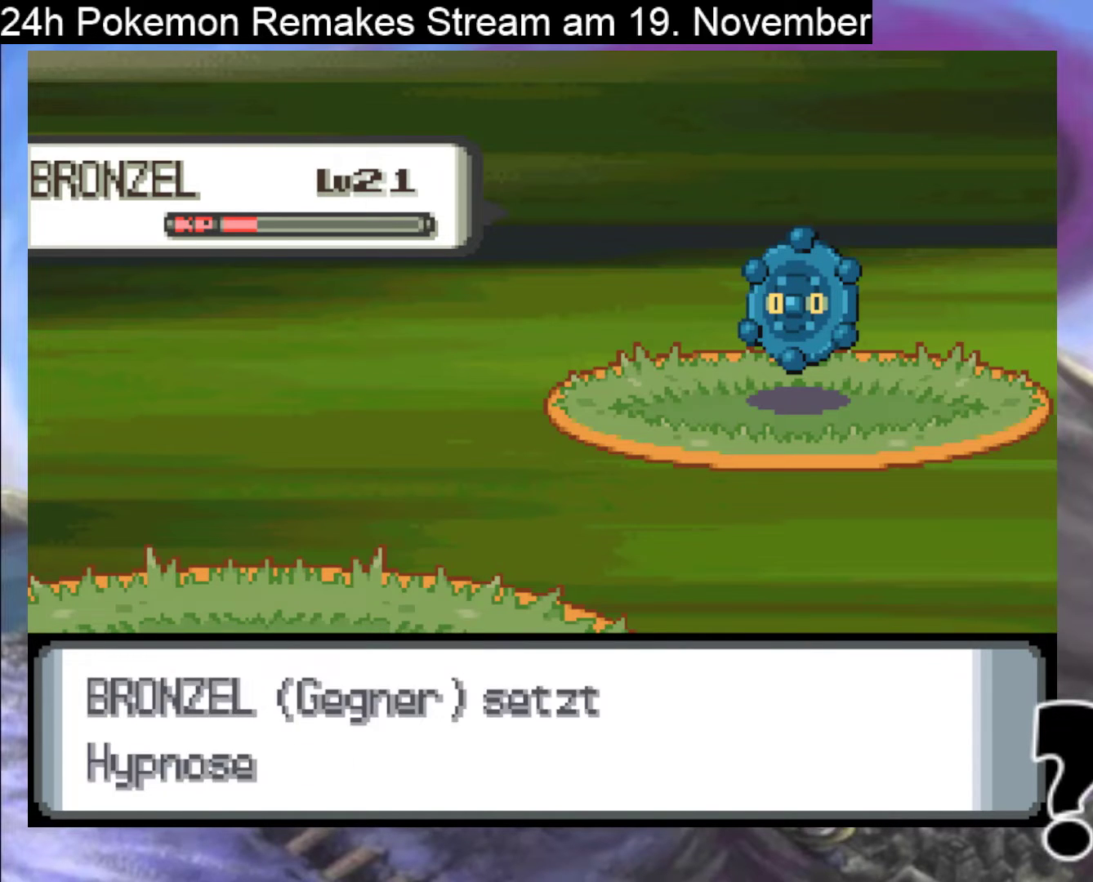
{"dt_ms": 500, "buttons": [], "events": [[133, "A", "down"], [300, "A", "up"]]}
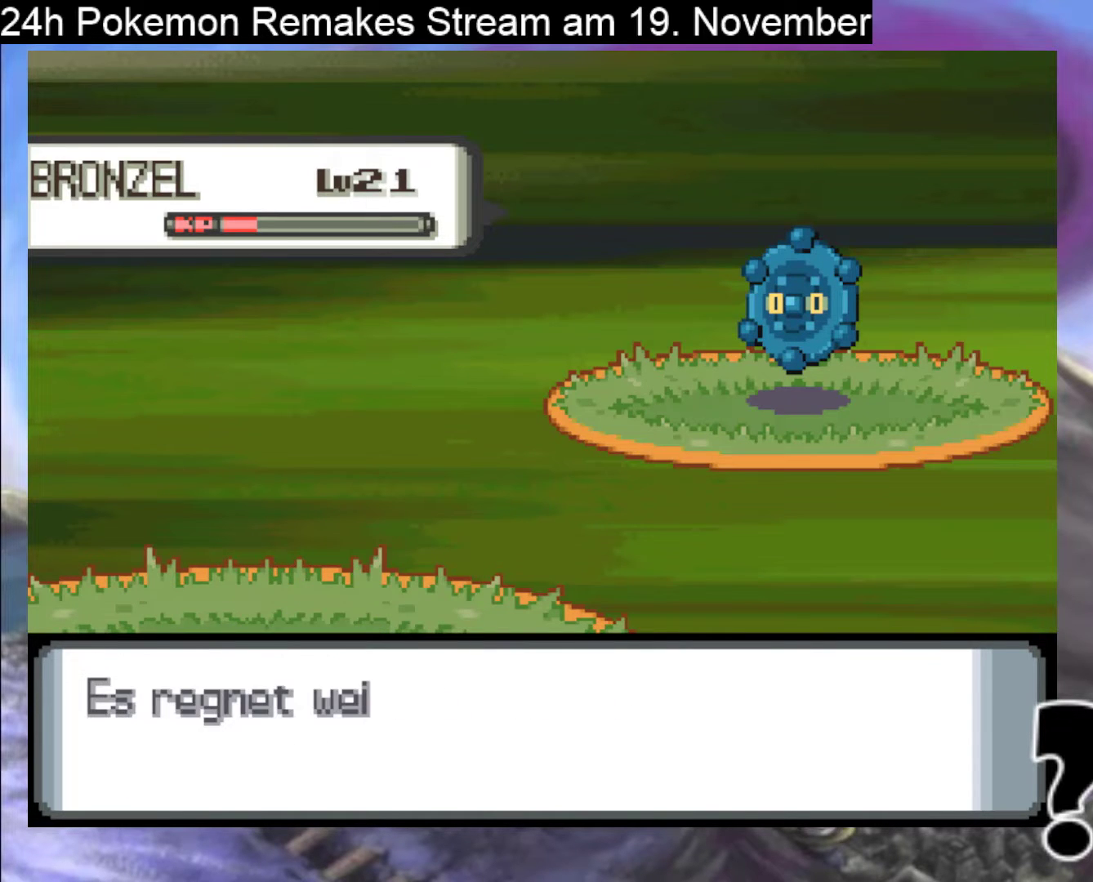
{"dt_ms": 500, "buttons": [], "events": [[167, "A", "down"], [300, "A", "up"]]}
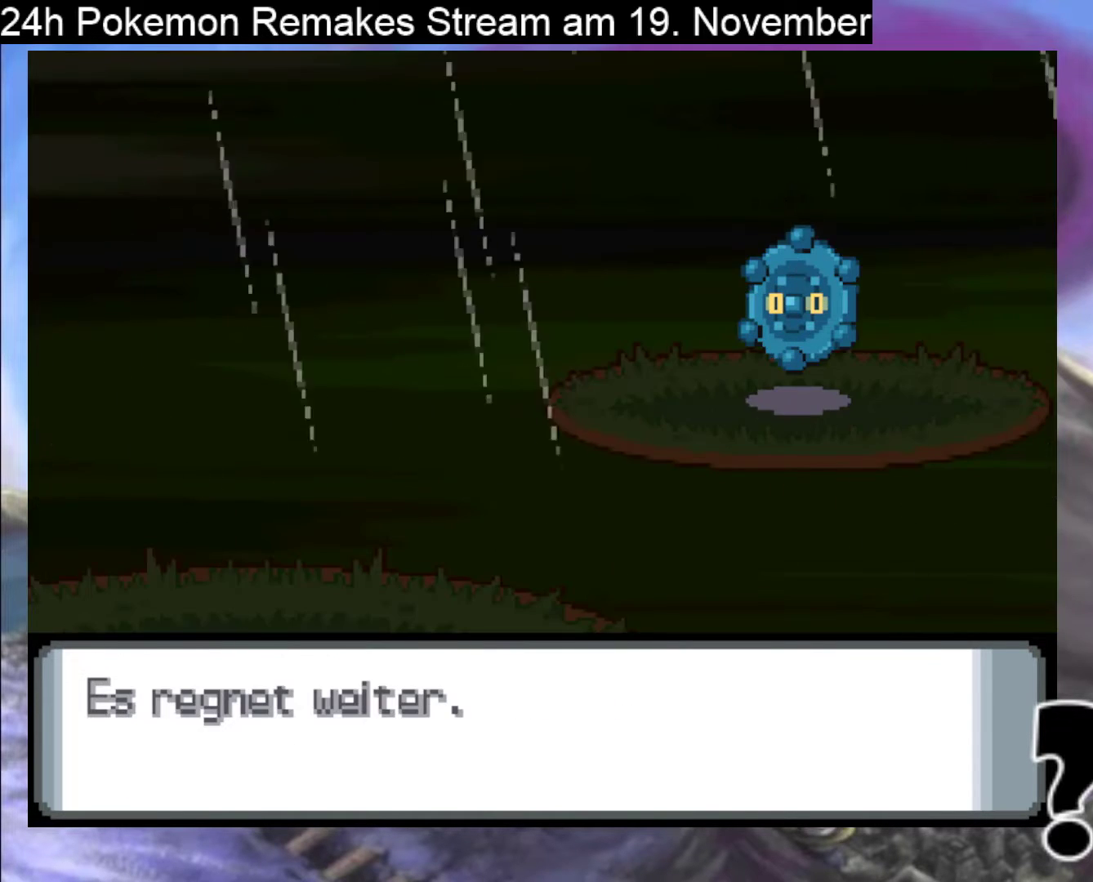
{"dt_ms": 500, "buttons": [], "events": []}
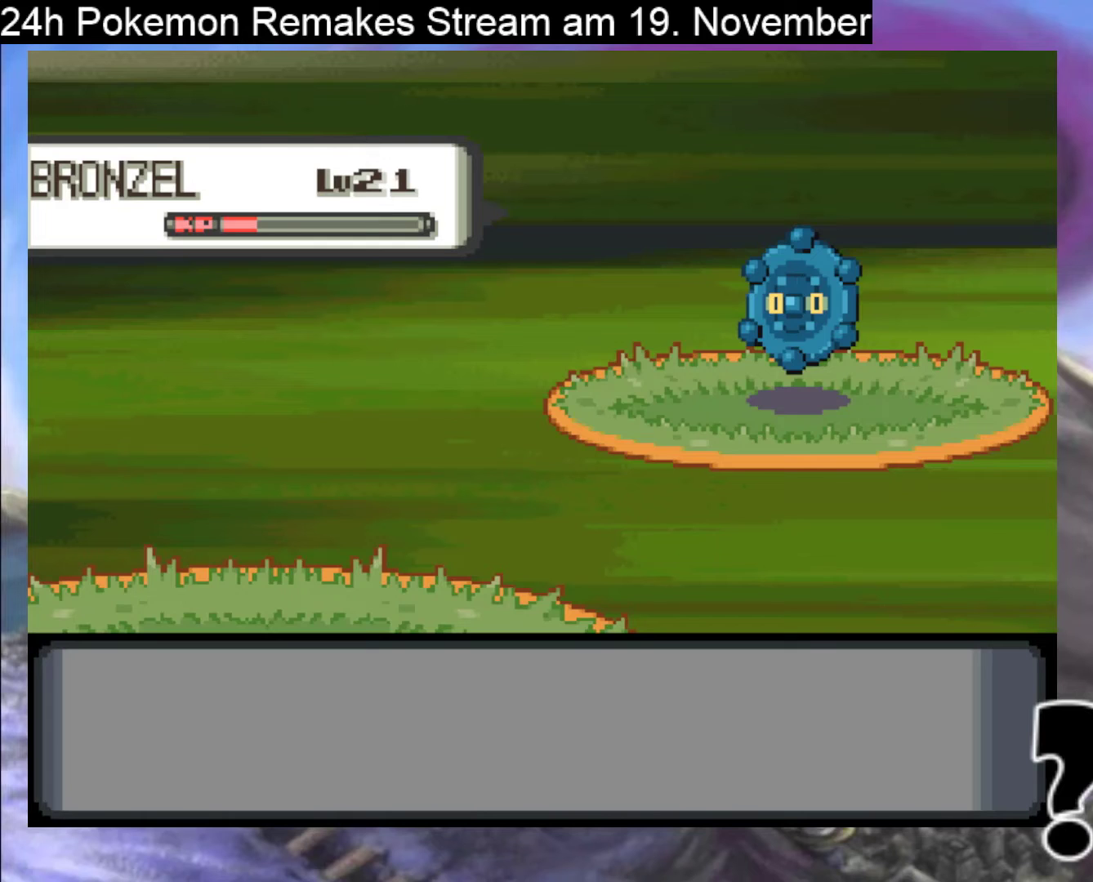
{"dt_ms": 1000, "buttons": []}
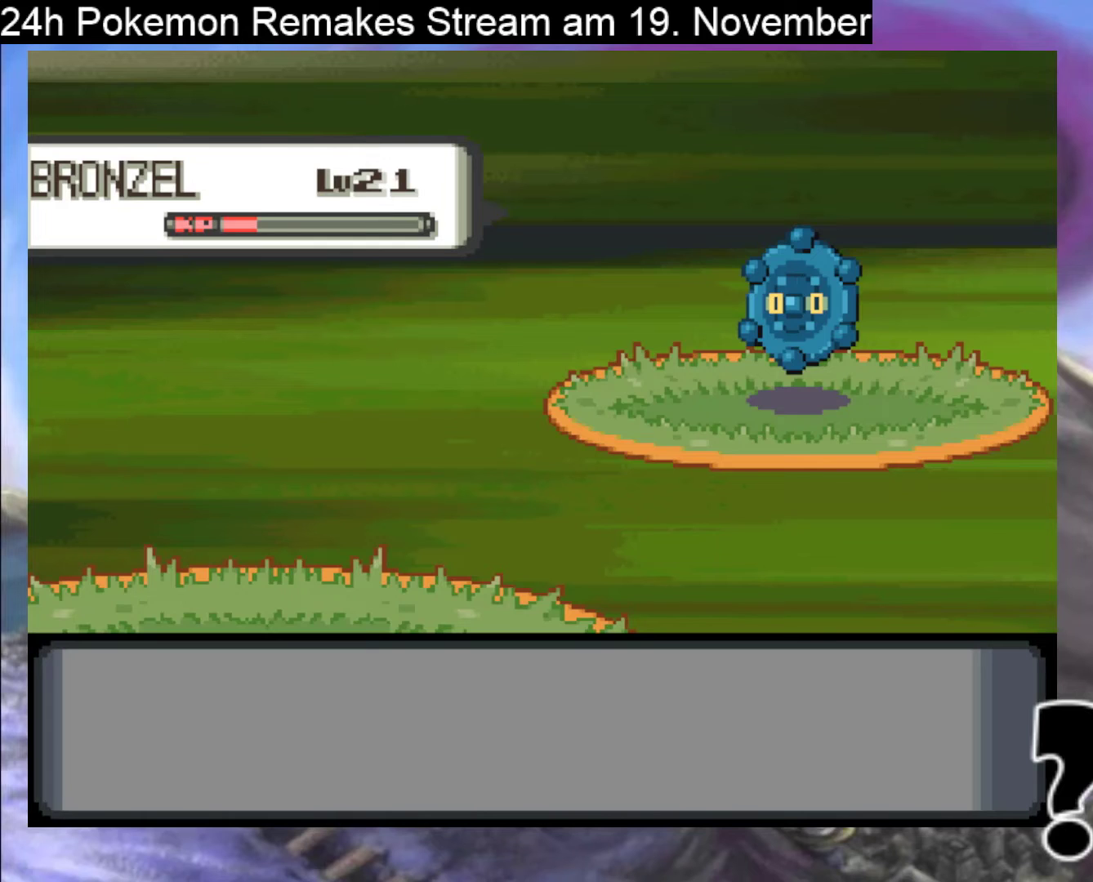
{"dt_ms": 500, "buttons": [], "events": []}
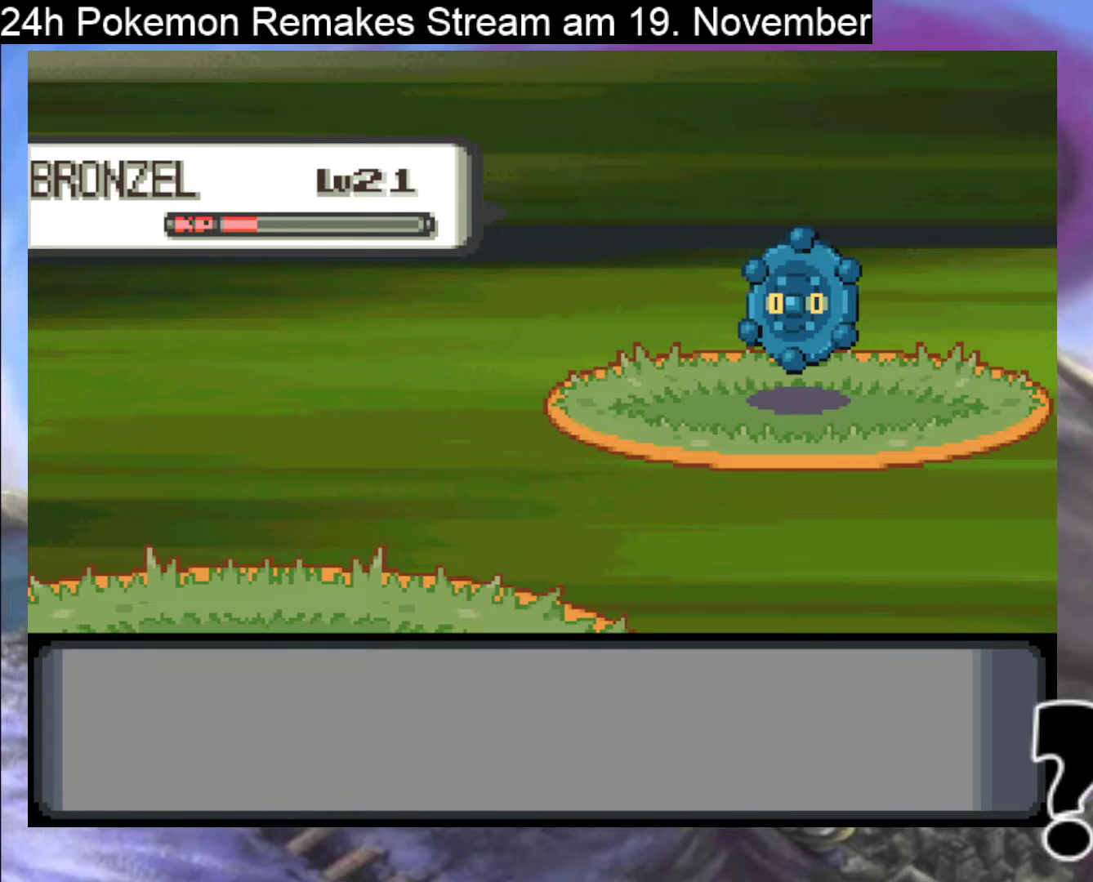
{"dt_ms": 500, "buttons": [], "events": [[100, "A", "down"], [467, "A", "up"]]}
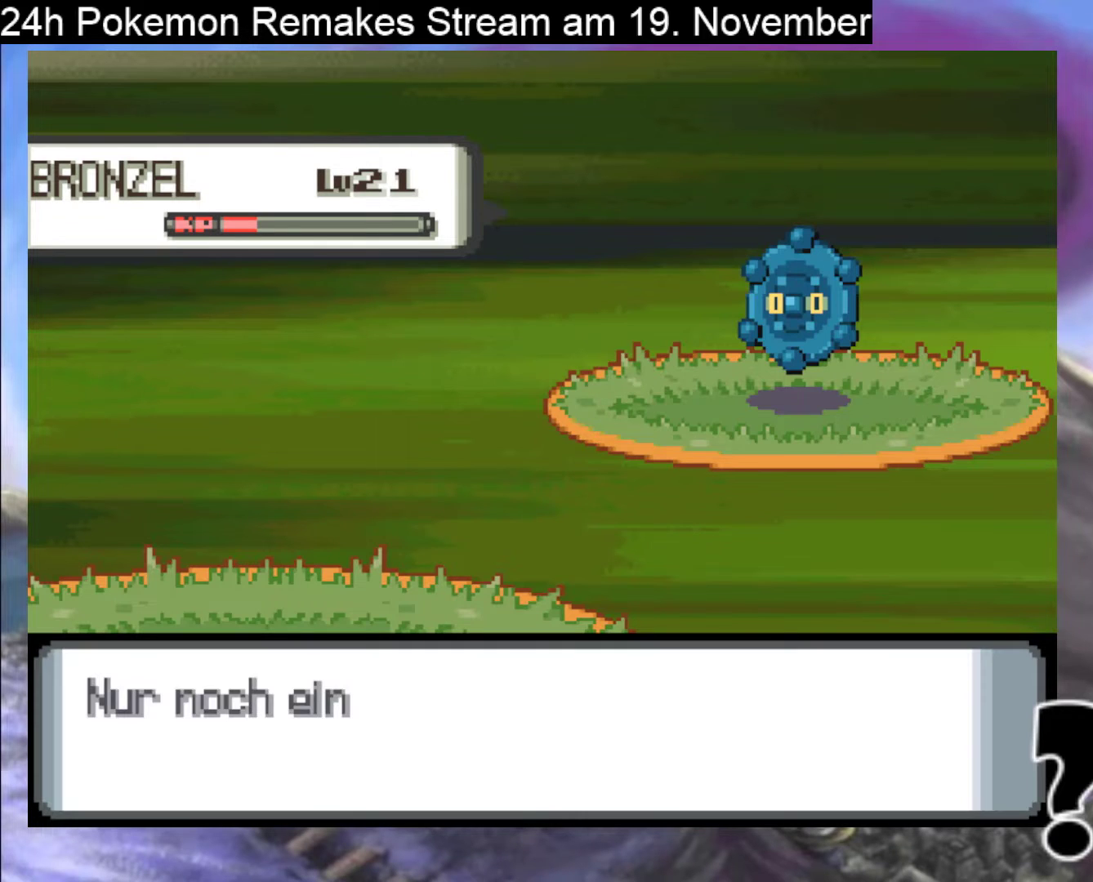
{"dt_ms": 500, "buttons": [], "events": [[67, "A", "down"], [200, "A", "up"]]}
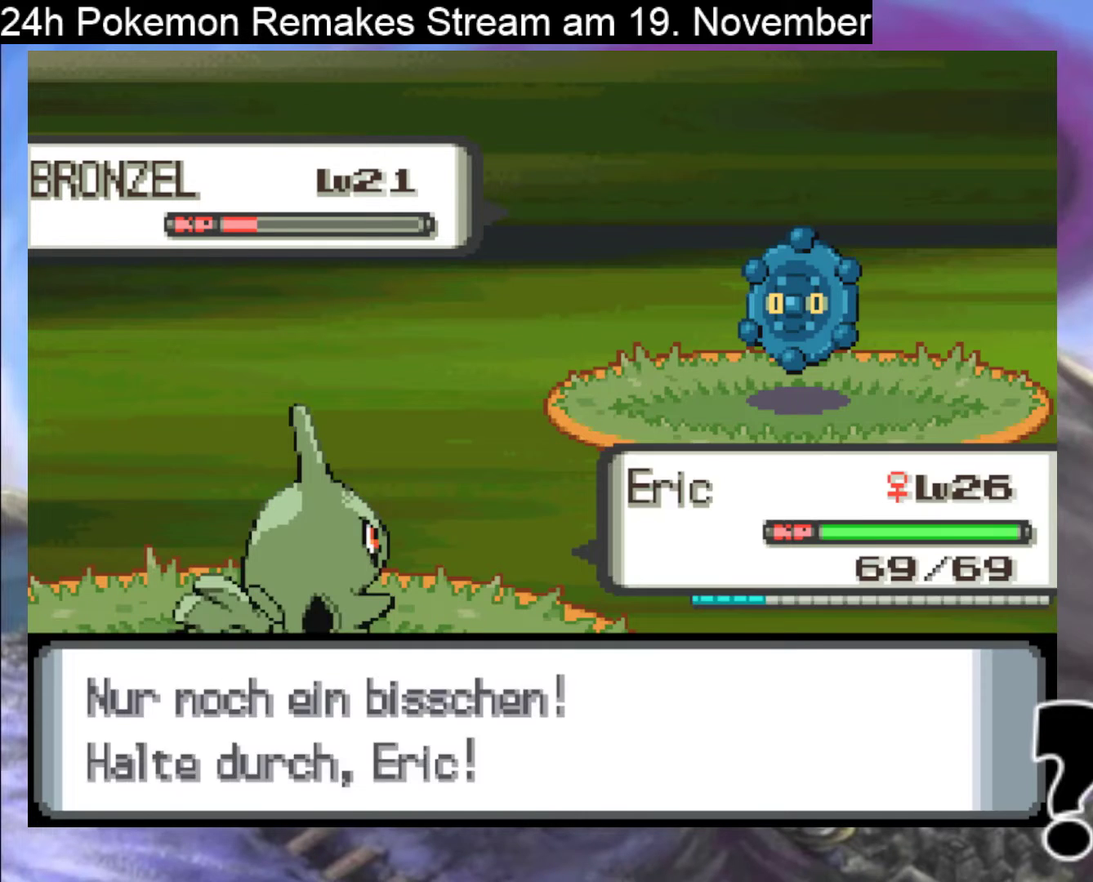
{"dt_ms": 500, "buttons": [], "events": [[367, "A", "down"], [467, "A", "up"]]}
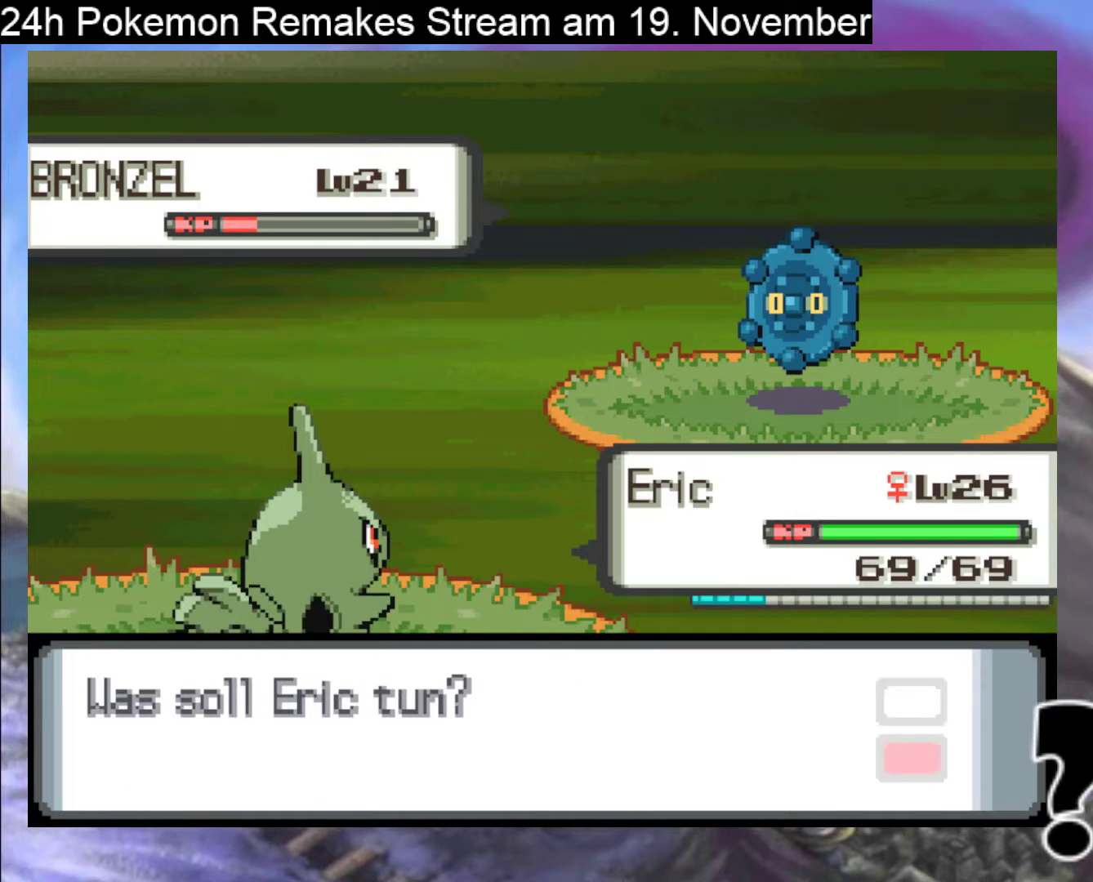
{"dt_ms": 500, "buttons": [], "events": []}
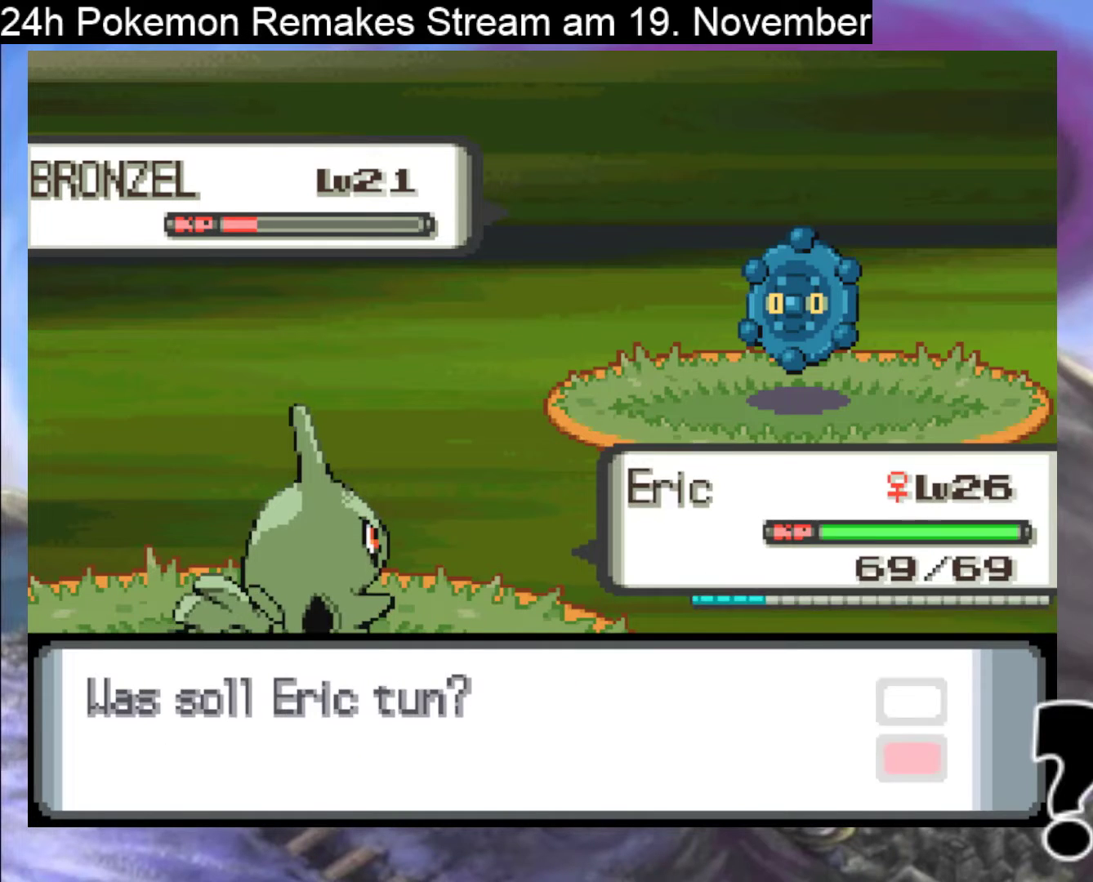
{"dt_ms": 500, "buttons": [], "events": [[200, "DPAD_RIGHT", "down"], [300, "DPAD_RIGHT", "up"]]}